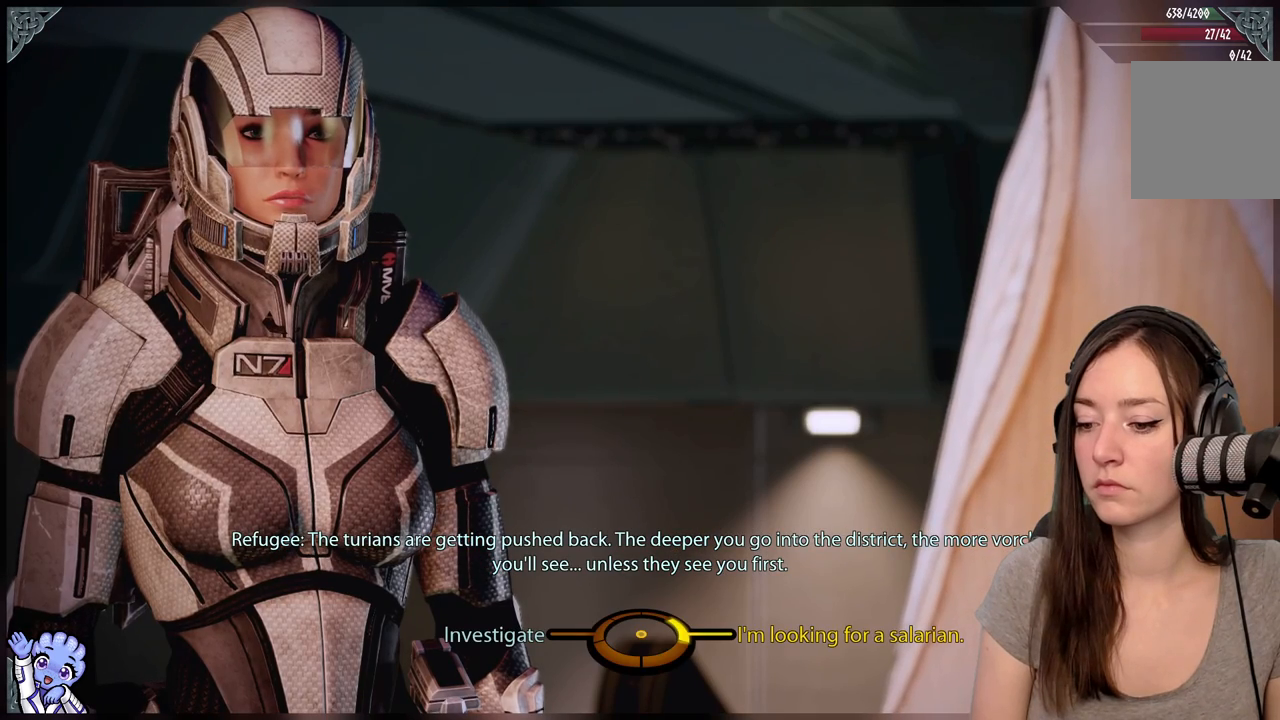
Gameplay with a controller (Xbox layout); each line is a JSON object with the inputs held at the frame after it. "events" lists button and stick changes between this image and that frame as [ms after this image, input, new state], when the widget could be followed in between. Not read: L2 L3 R2 R3 SHARE.
{"buttons": [], "left_stick": "left", "right_stick": "center", "events": [[33, "left_stick", "left"], [383, "A", "down"], [433, "A", "up"]]}
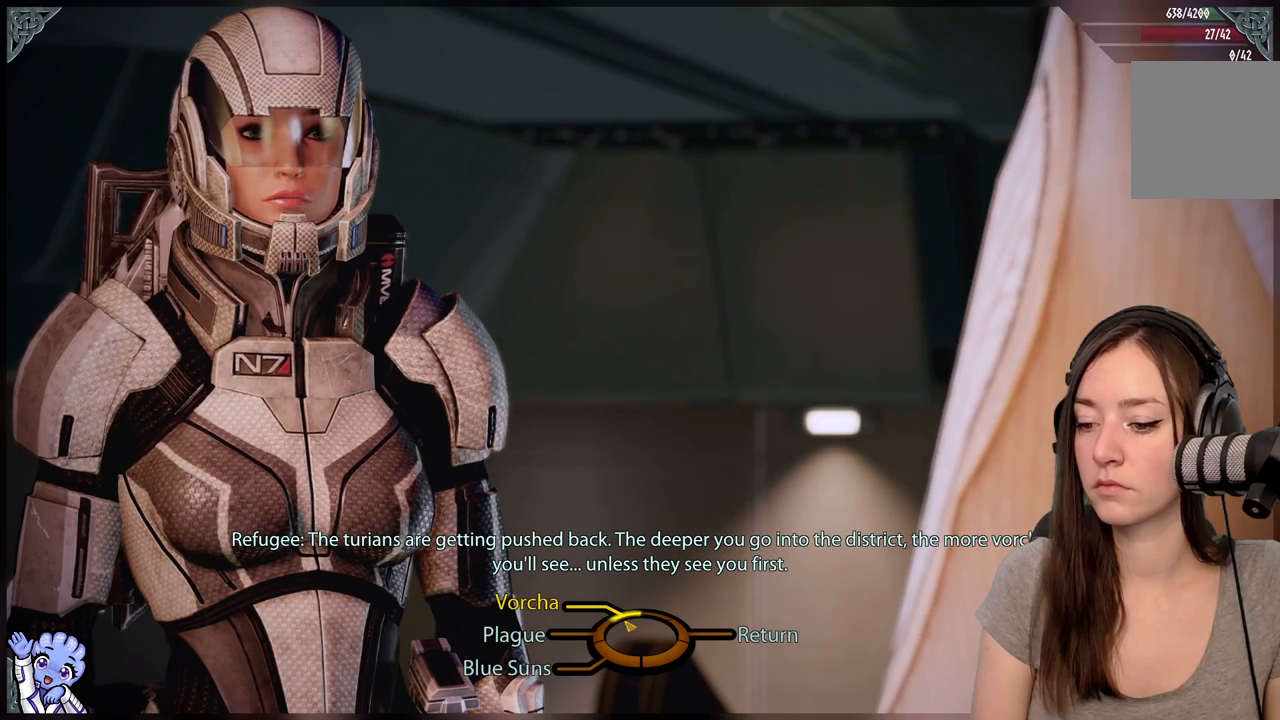
{"buttons": [], "left_stick": "up-left", "right_stick": "center", "events": [[83, "left_stick", "up-left"]]}
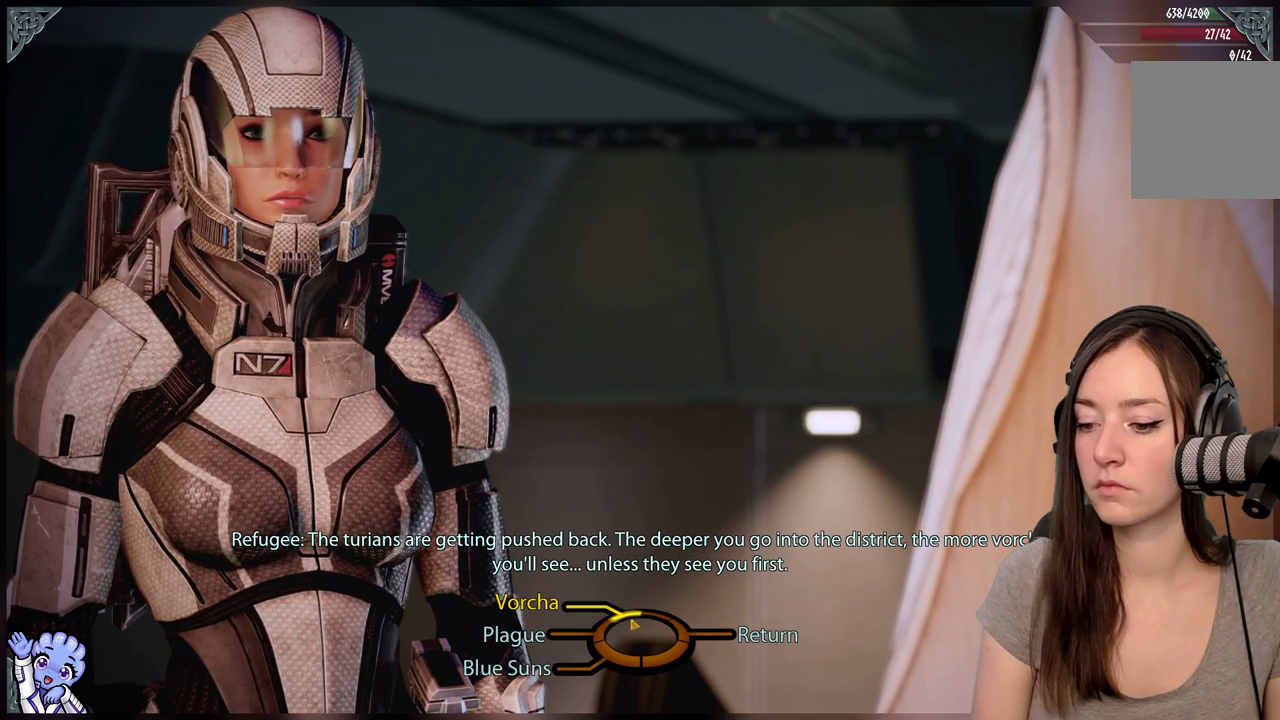
{"buttons": [], "left_stick": "left", "right_stick": "center", "events": [[183, "left_stick", "left"]]}
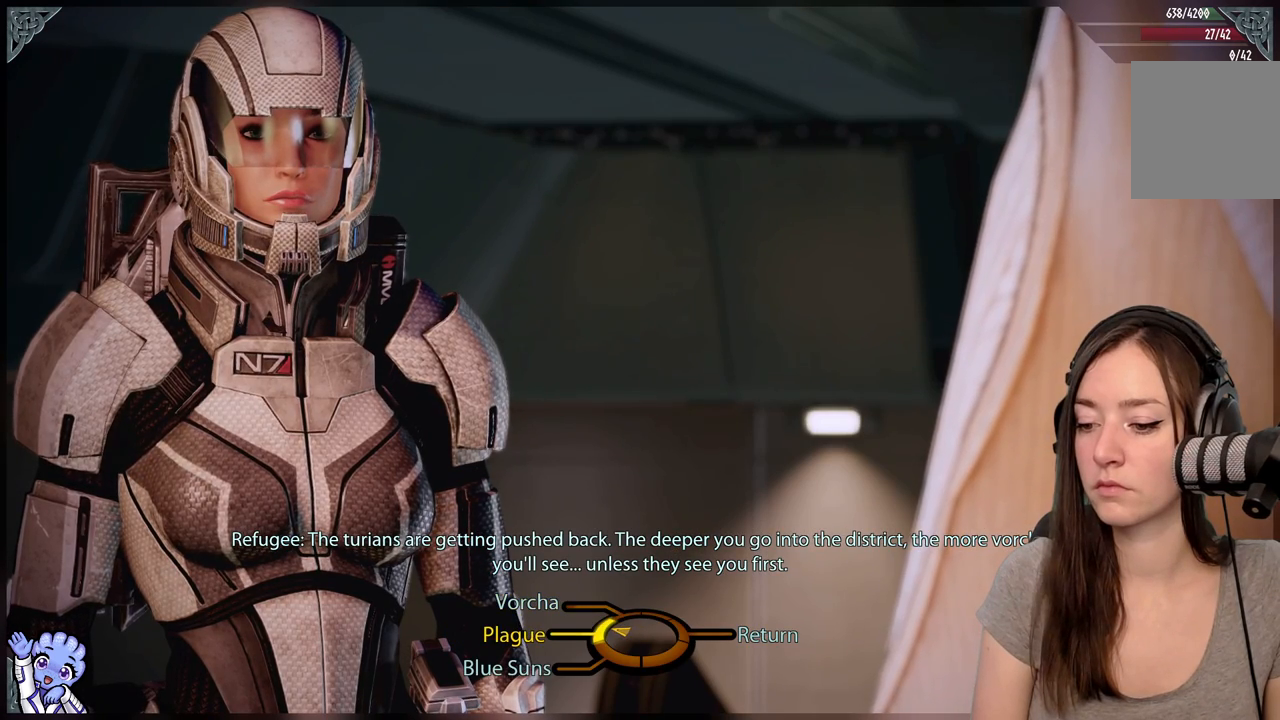
{"buttons": [], "left_stick": "left", "right_stick": "center", "events": []}
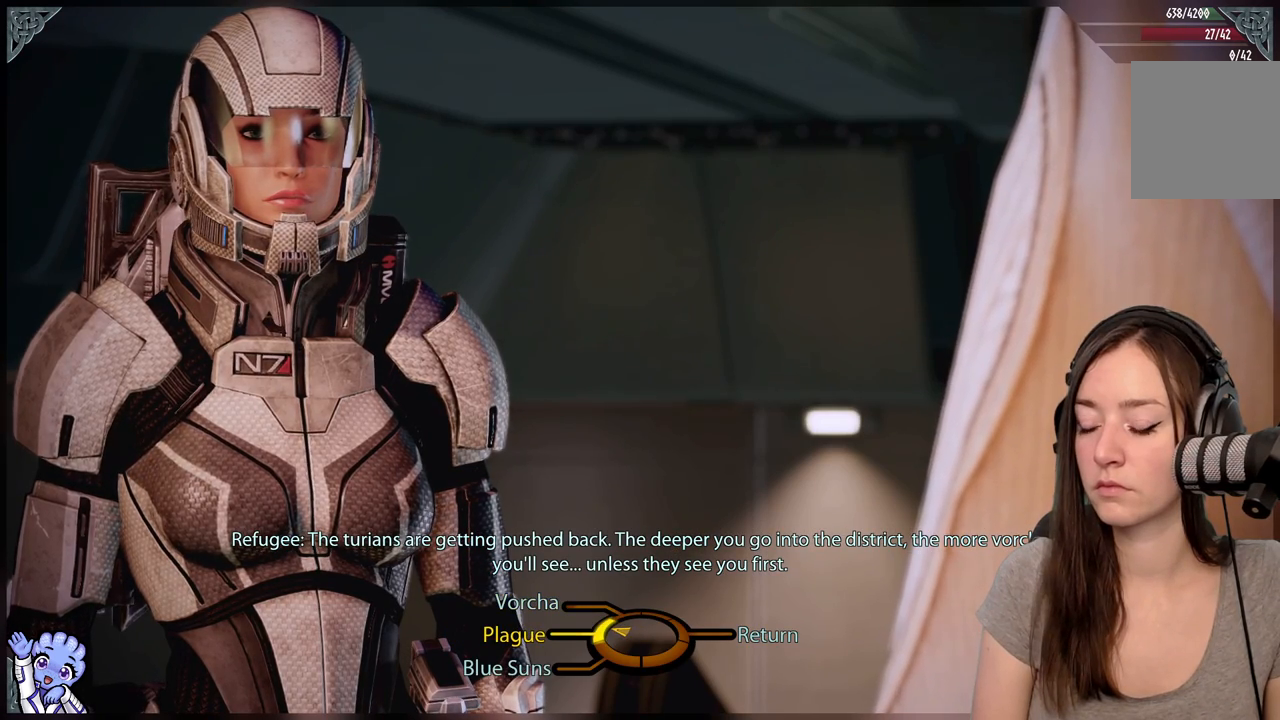
{"buttons": [], "left_stick": "left", "right_stick": "center", "events": []}
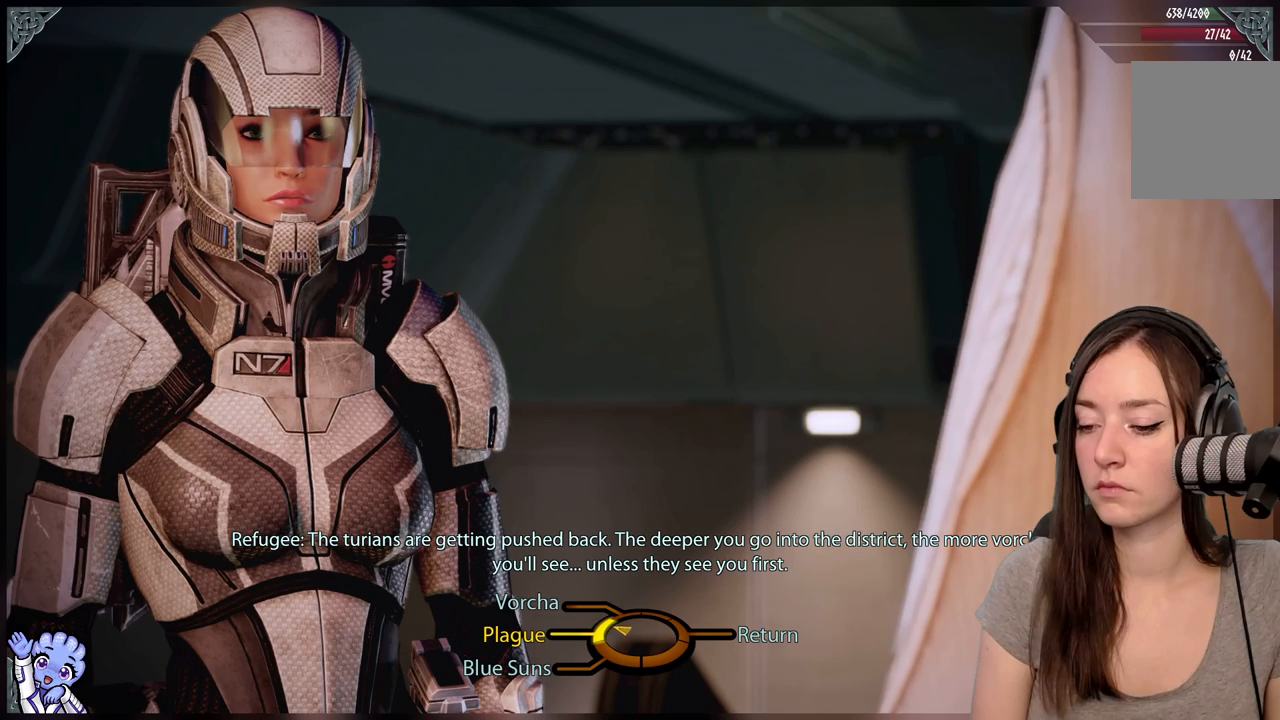
{"buttons": [], "left_stick": "left", "right_stick": "center", "events": [[383, "A", "down"], [483, "A", "up"]]}
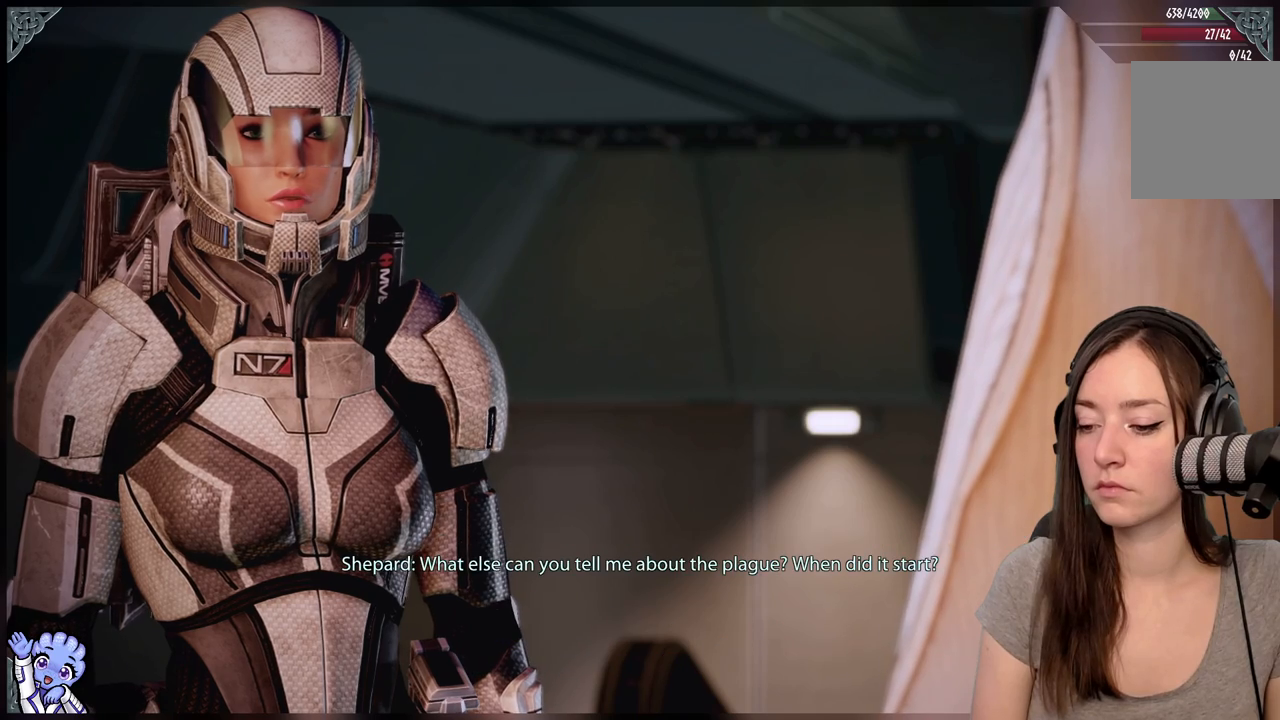
{"buttons": [], "left_stick": "center", "right_stick": "center", "events": [[183, "left_stick", "center"]]}